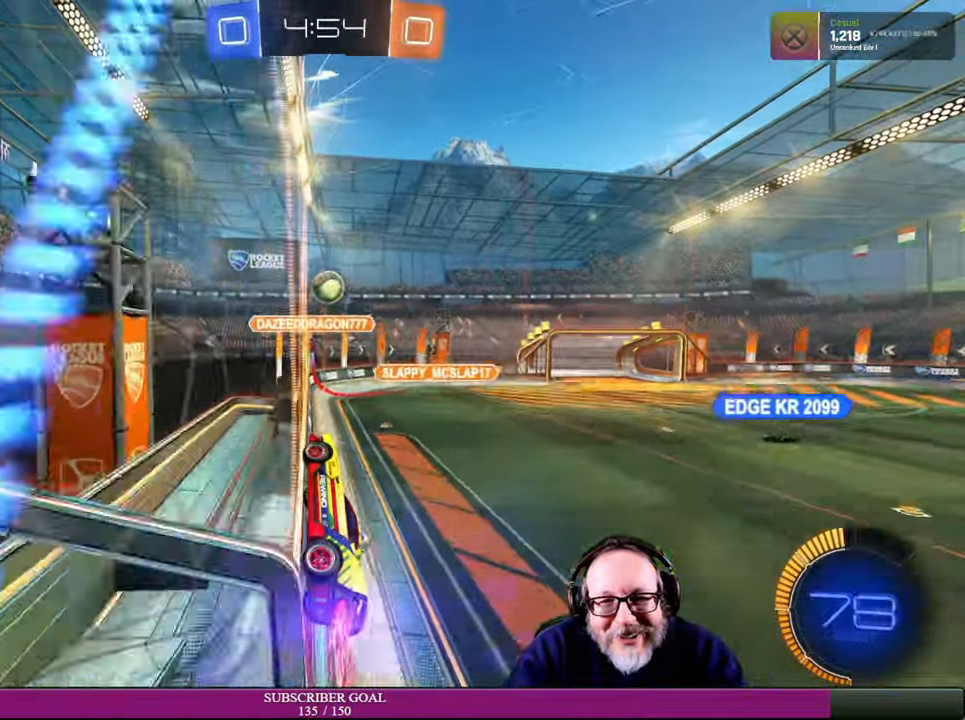
Gameplay with a controller (PlayStation layout); each line is a JSON object with the inputs held at the frame after it. "events" lists button and stick changes between this image and that frame as [ms after this image, input, new state], when the widget could be followed in between. Not read: HOME L3 R3.
{"buttons": ["R1", "R2"], "left_stick": "right", "right_stick": "center", "events": [[33, "R1", "down"], [450, "left_stick", "right"]]}
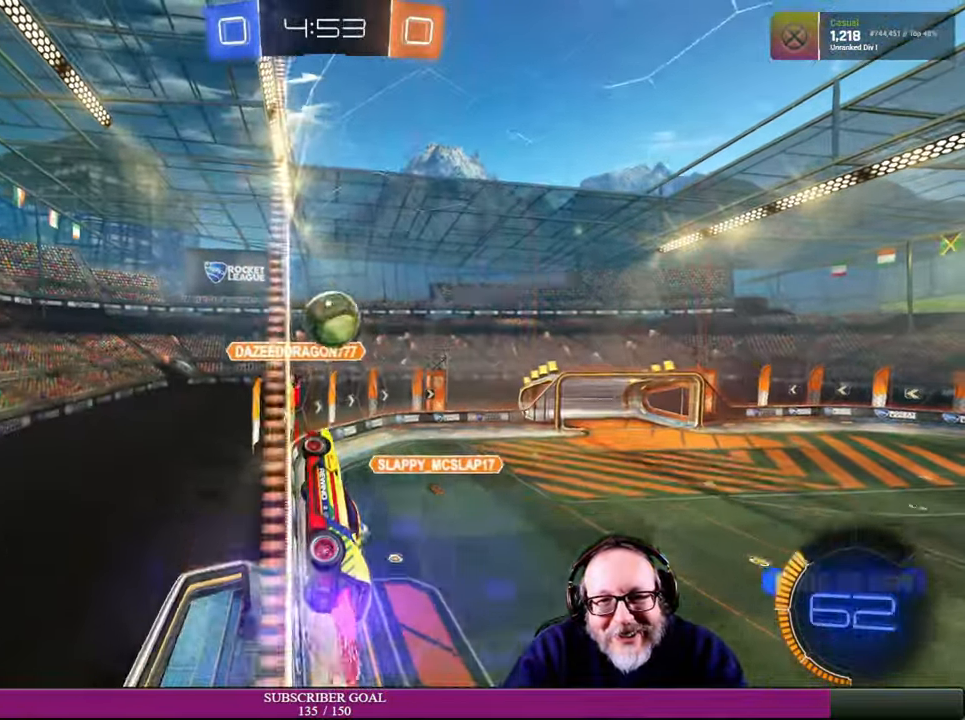
{"buttons": ["R2"], "left_stick": "right", "right_stick": "center", "events": [[150, "CROSS", "down"], [233, "L1", "down"], [316, "R1", "up"], [366, "CROSS", "up"], [483, "L1", "up"]]}
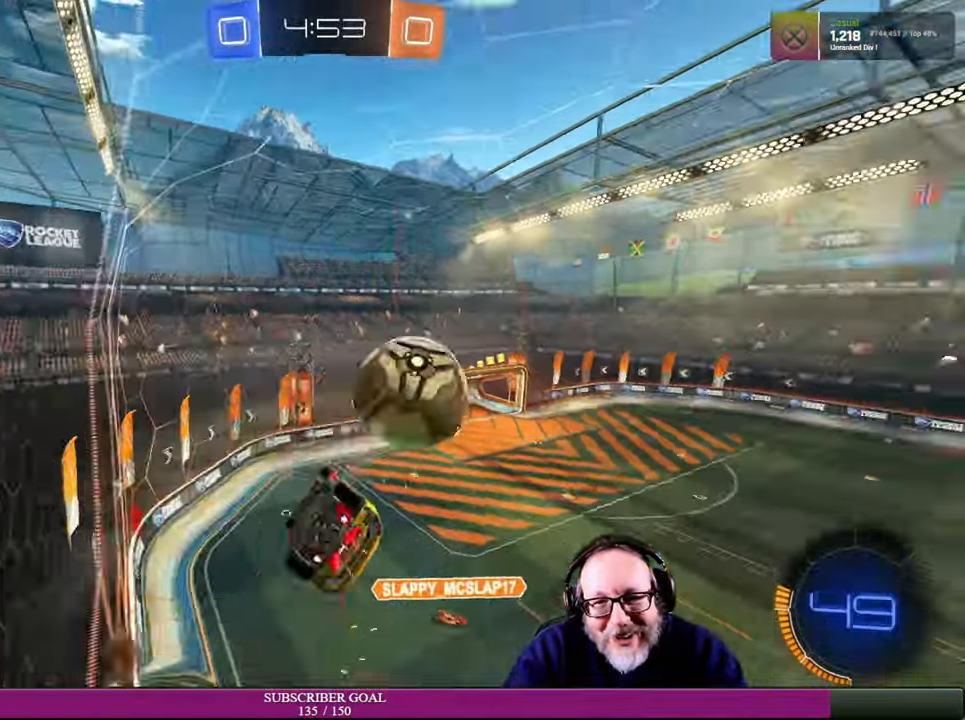
{"buttons": ["R2"], "left_stick": "center", "right_stick": "center", "events": [[250, "left_stick", "center"], [316, "left_stick", "down"], [483, "left_stick", "center"]]}
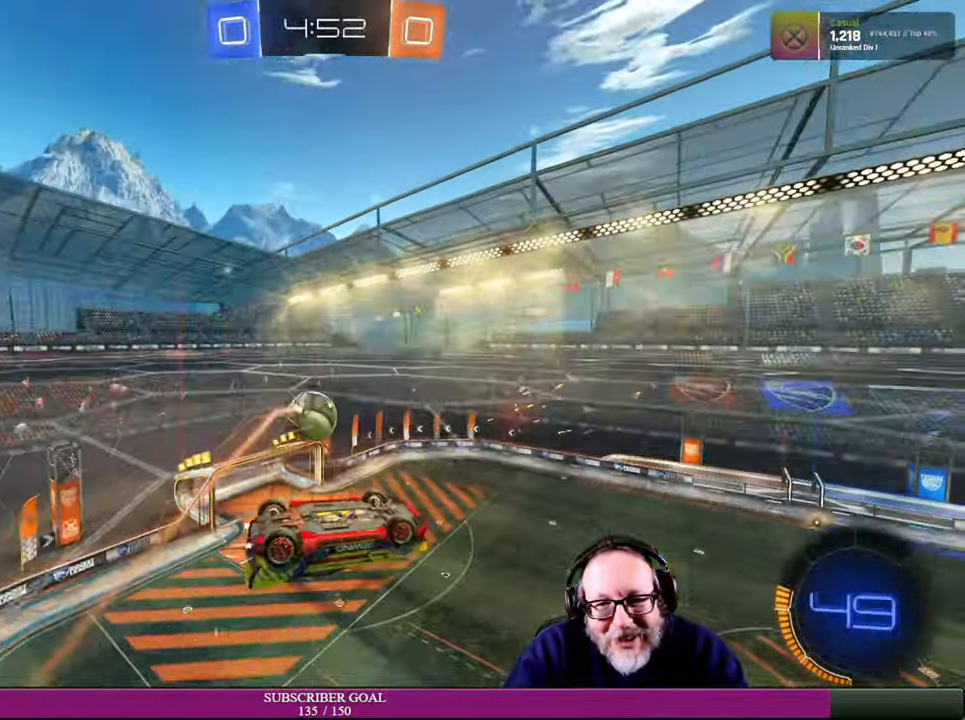
{"buttons": [], "left_stick": "down-right", "right_stick": "center", "events": [[50, "left_stick", "right"], [66, "L1", "down"], [300, "L1", "up"], [383, "left_stick", "center"], [400, "R2", "up"], [500, "left_stick", "down-right"]]}
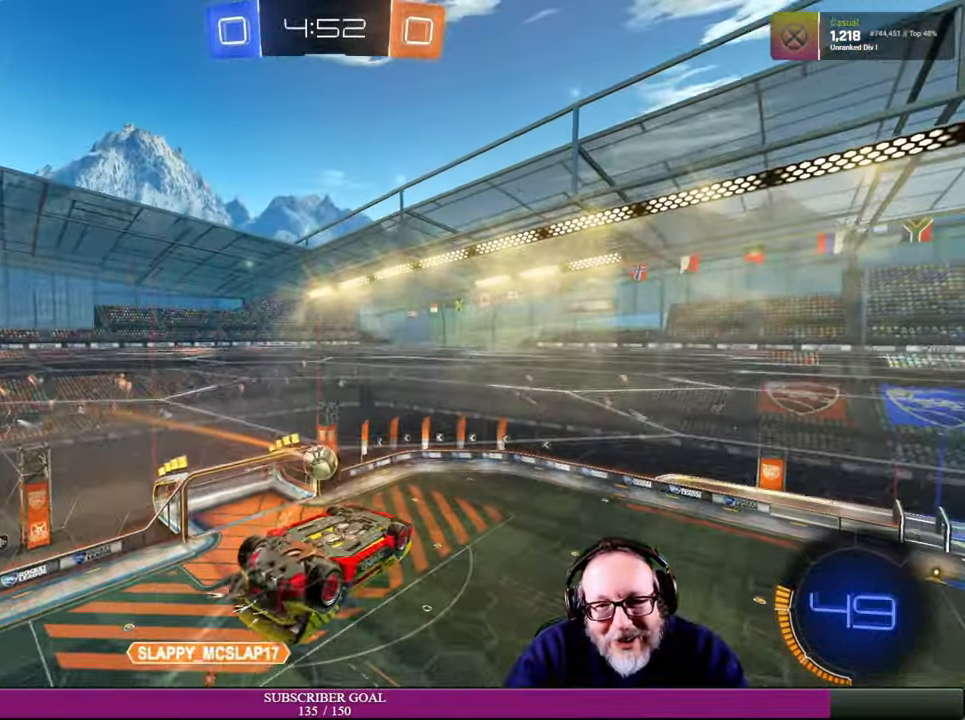
{"buttons": ["R2"], "left_stick": "down-right", "right_stick": "center", "events": [[33, "R2", "down"], [133, "L1", "down"], [166, "left_stick", "right"], [350, "L1", "up"], [350, "left_stick", "down-right"]]}
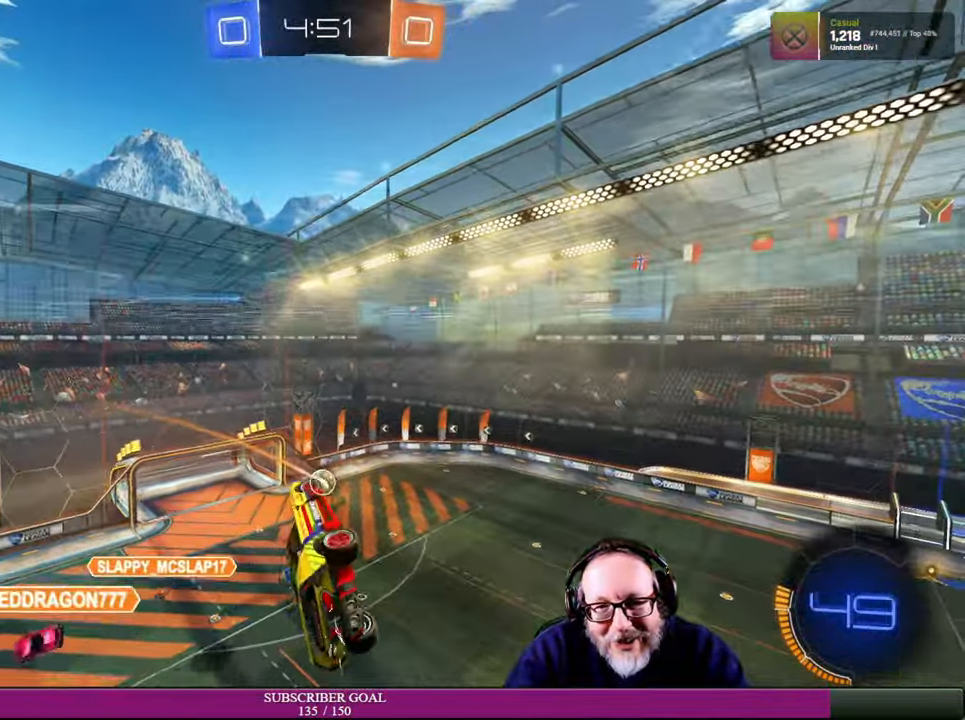
{"buttons": ["R2"], "left_stick": "center", "right_stick": "center", "events": [[150, "left_stick", "center"], [333, "left_stick", "up-left"], [483, "left_stick", "center"]]}
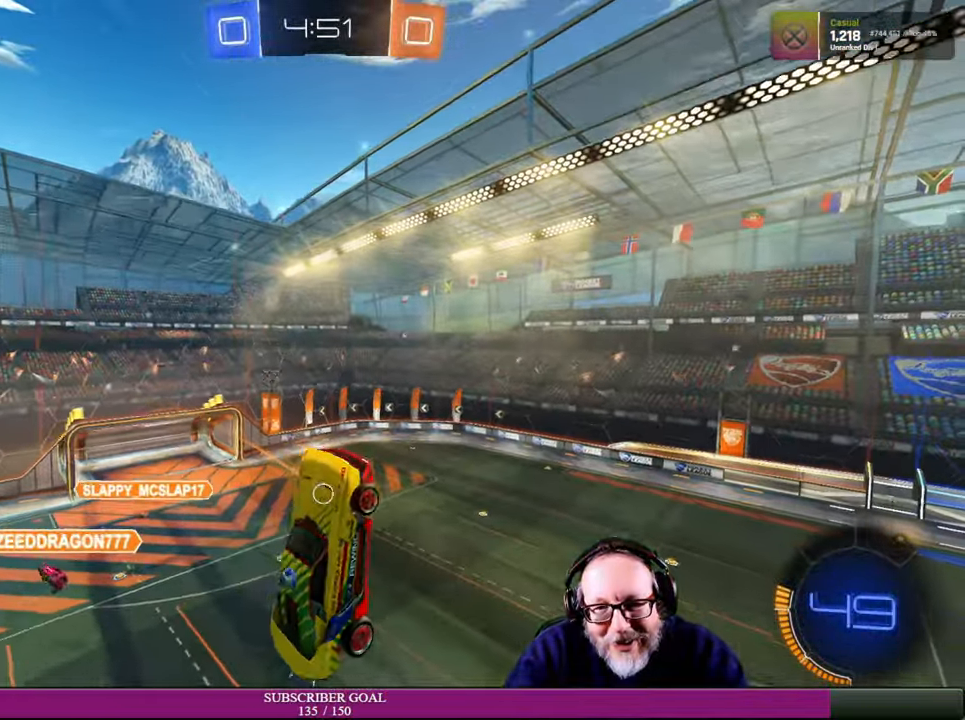
{"buttons": [], "left_stick": "center", "right_stick": "center", "events": [[116, "left_stick", "up-left"], [334, "left_stick", "center"], [400, "R2", "up"]]}
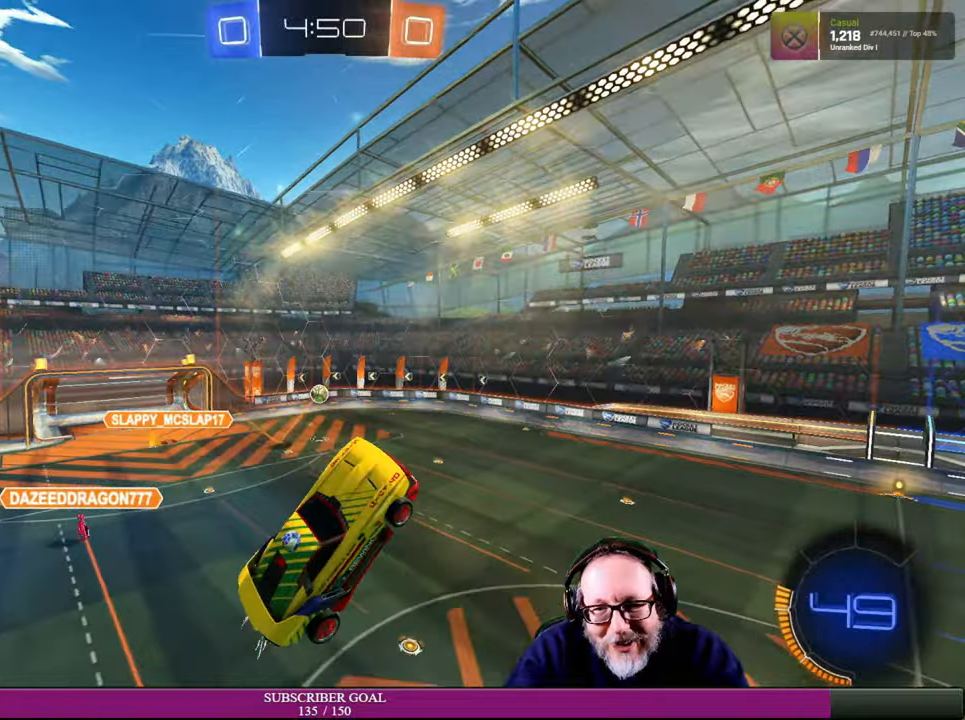
{"buttons": ["R2"], "left_stick": "right", "right_stick": "center", "events": [[34, "R2", "down"], [250, "left_stick", "right"]]}
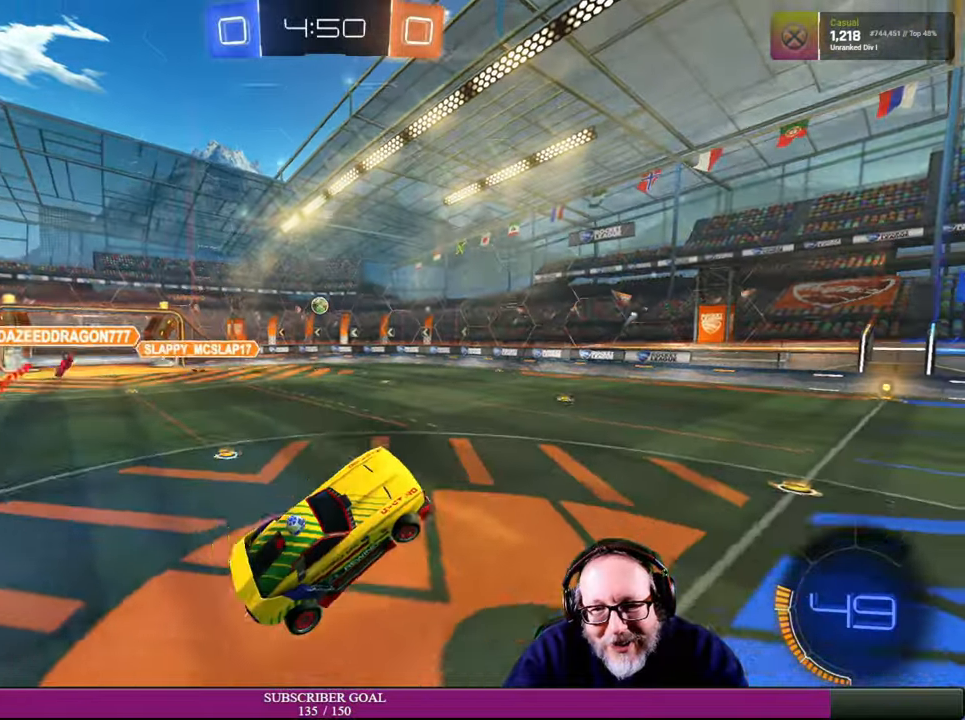
{"buttons": ["R2"], "left_stick": "right", "right_stick": "center", "events": []}
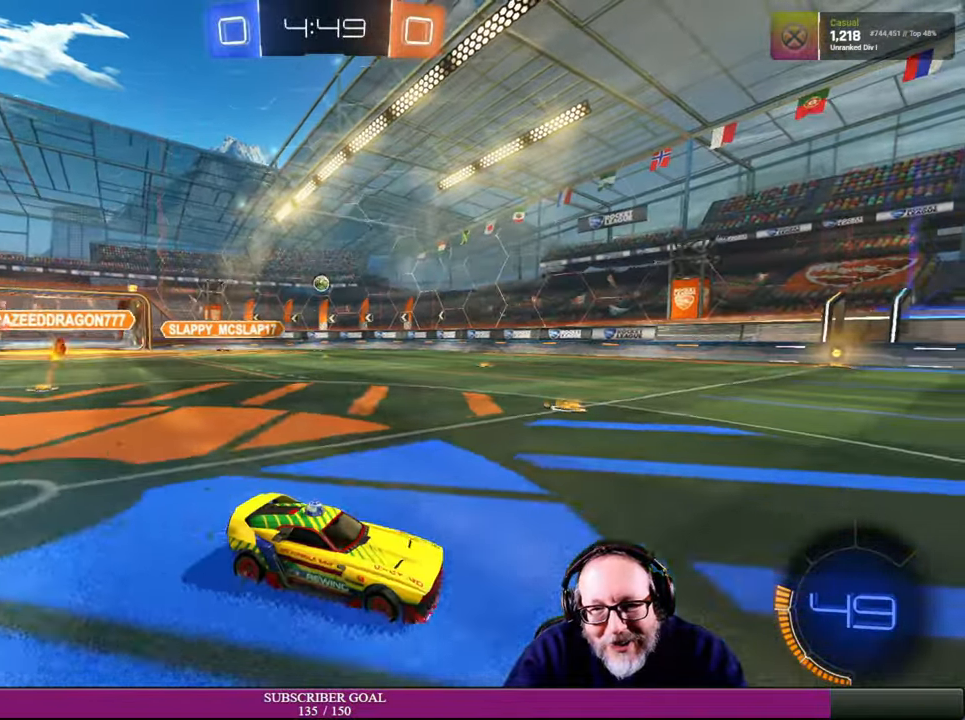
{"buttons": [], "left_stick": "left", "right_stick": "center", "events": [[34, "left_stick", "center"], [234, "left_stick", "left"], [384, "R2", "up"], [384, "TOUCHPAD", "down"], [434, "TOUCHPAD", "up"]]}
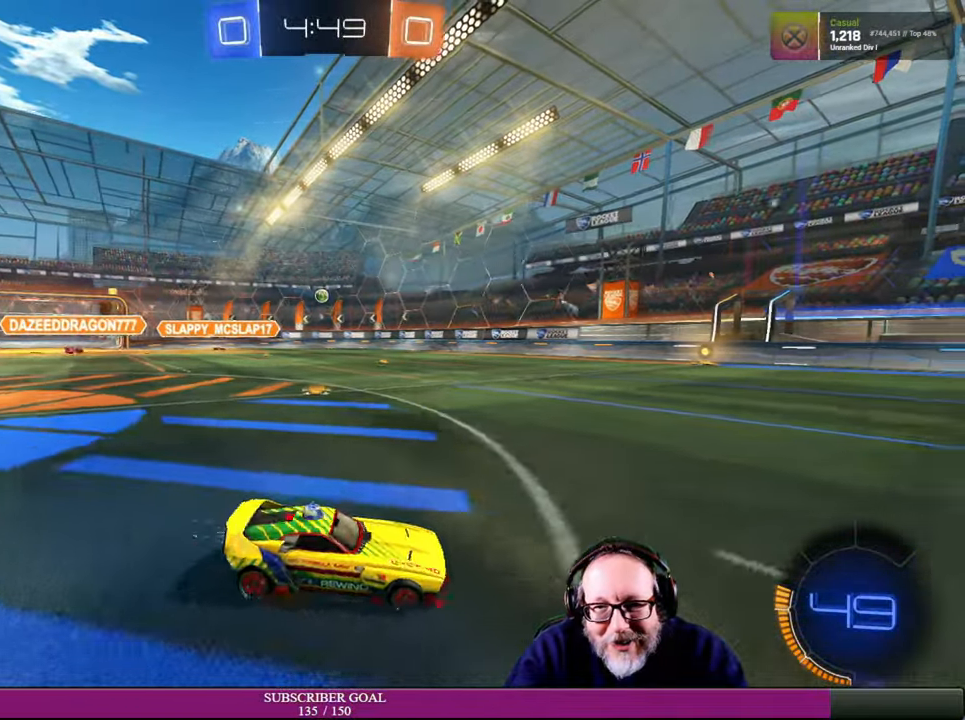
{"buttons": ["R2"], "left_stick": "right", "right_stick": "center", "events": [[84, "R2", "down"], [217, "left_stick", "center"], [500, "left_stick", "right"]]}
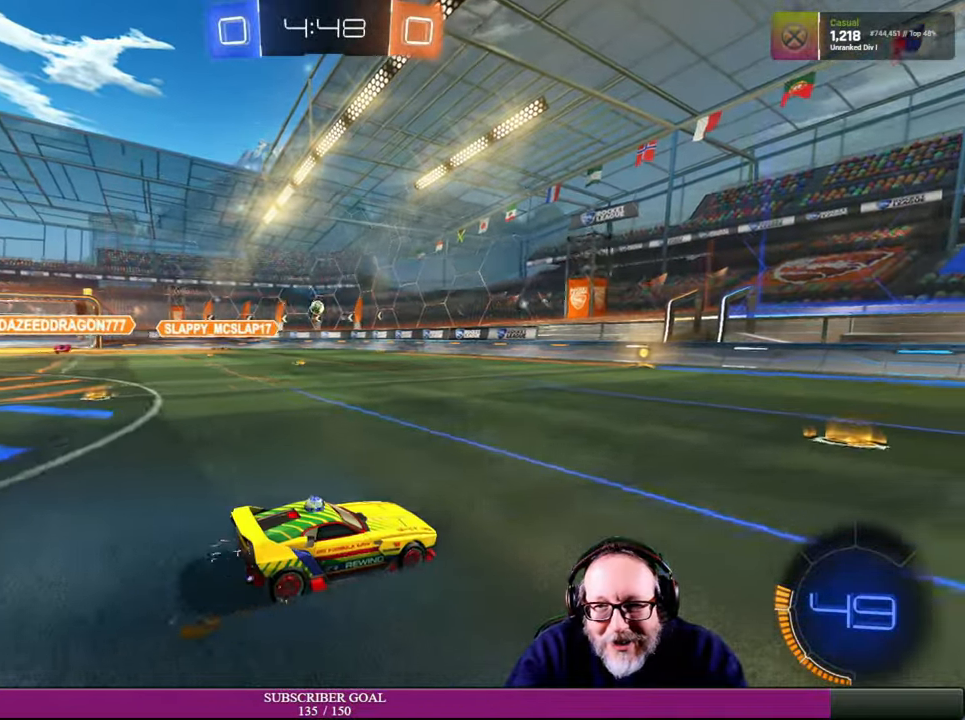
{"buttons": [], "left_stick": "left", "right_stick": "center", "events": [[200, "left_stick", "center"], [317, "left_stick", "left"], [367, "left_stick", "up-left"], [467, "R2", "up"], [500, "left_stick", "left"]]}
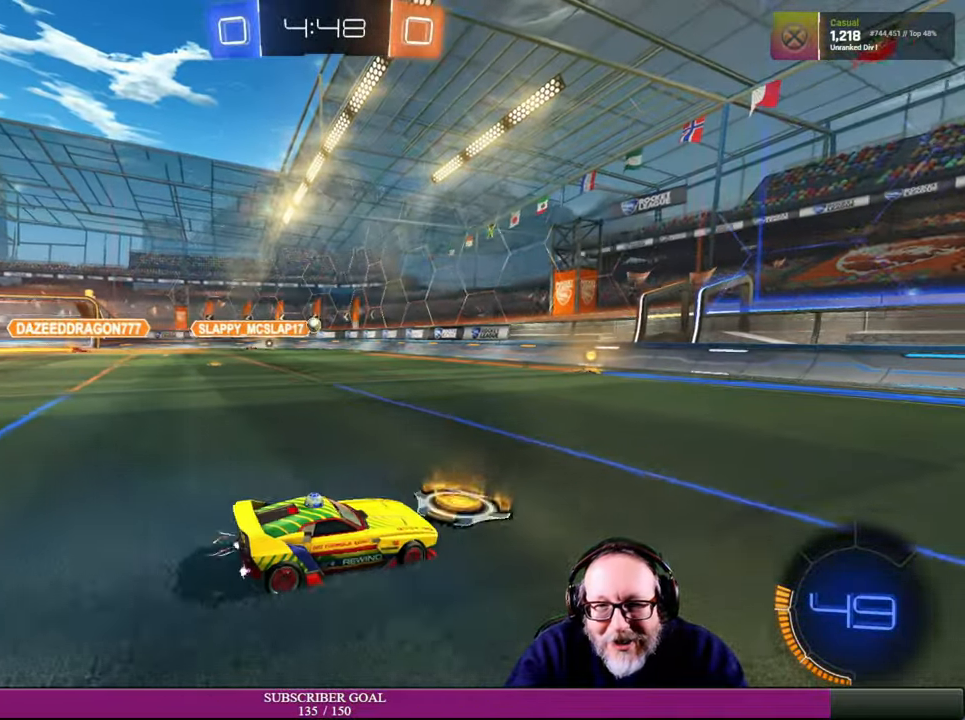
{"buttons": ["R2"], "left_stick": "up-left", "right_stick": "center", "events": [[117, "R2", "down"], [134, "left_stick", "center"], [300, "left_stick", "left"], [417, "left_stick", "up-left"]]}
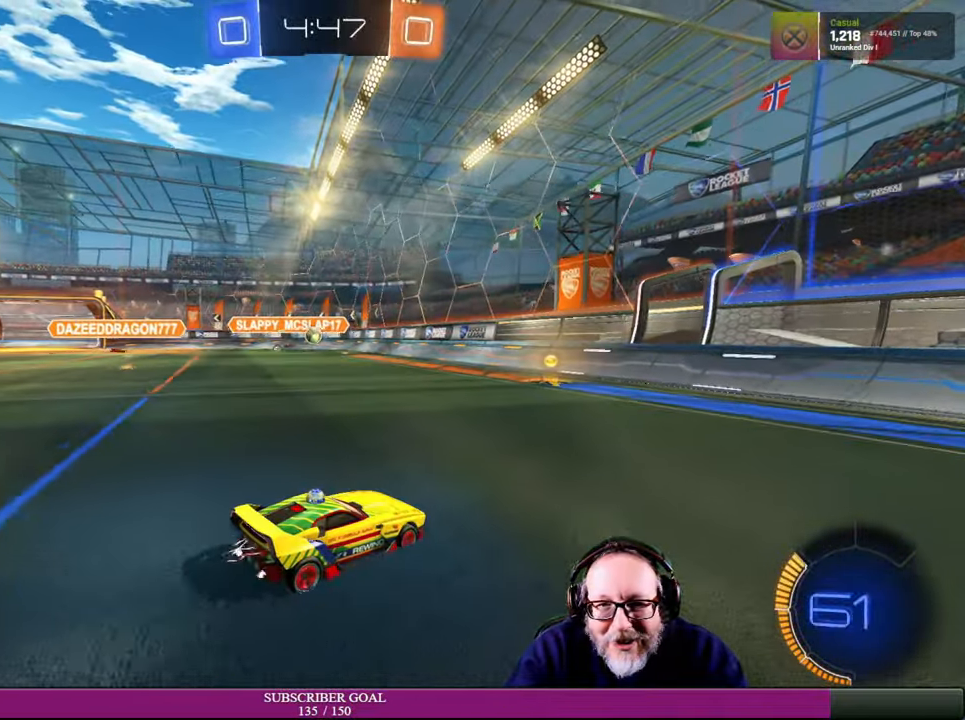
{"buttons": [], "left_stick": "up-left", "right_stick": "center", "events": [[50, "R2", "up"], [50, "left_stick", "center"], [117, "left_stick", "up-left"], [300, "left_stick", "center"], [467, "left_stick", "up-left"]]}
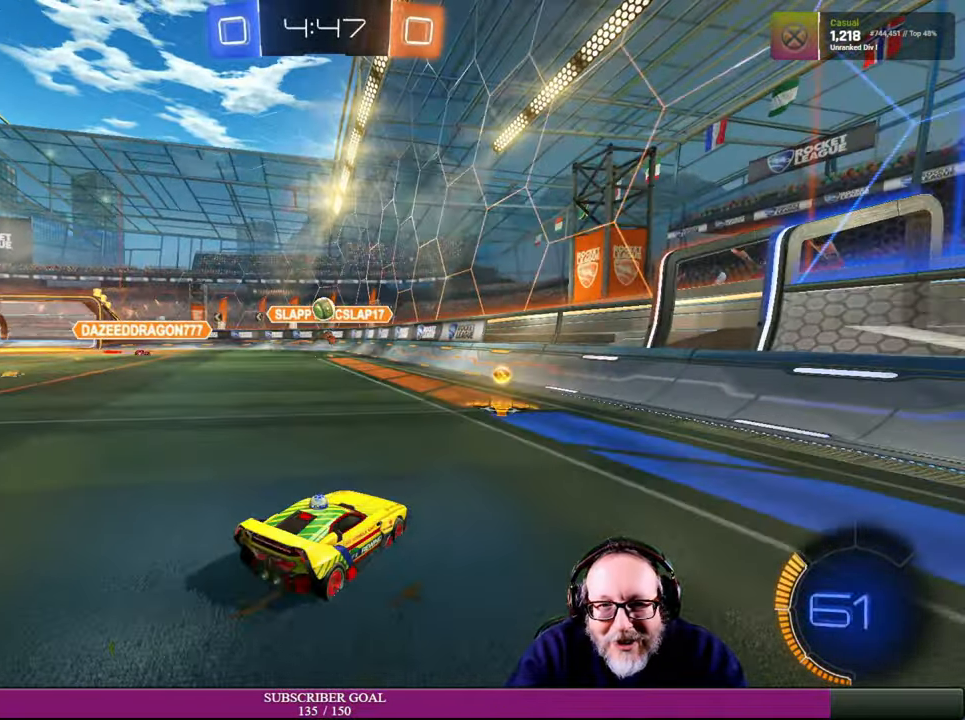
{"buttons": ["R2"], "left_stick": "right", "right_stick": "center", "events": [[67, "left_stick", "center"], [167, "left_stick", "right"], [300, "R2", "down"]]}
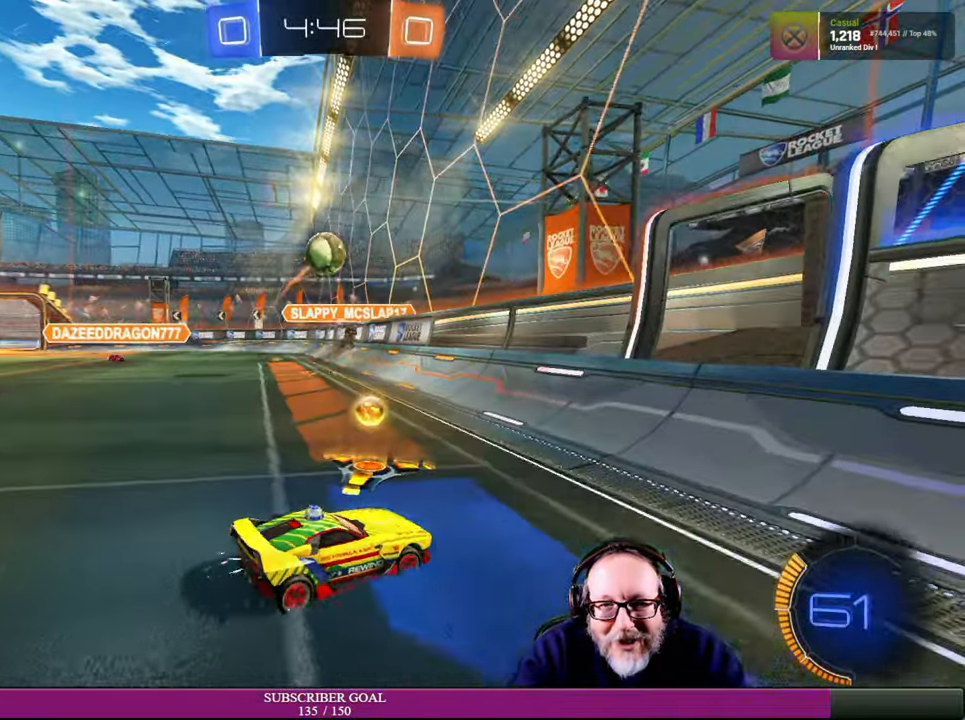
{"buttons": ["R2"], "left_stick": "right", "right_stick": "center", "events": []}
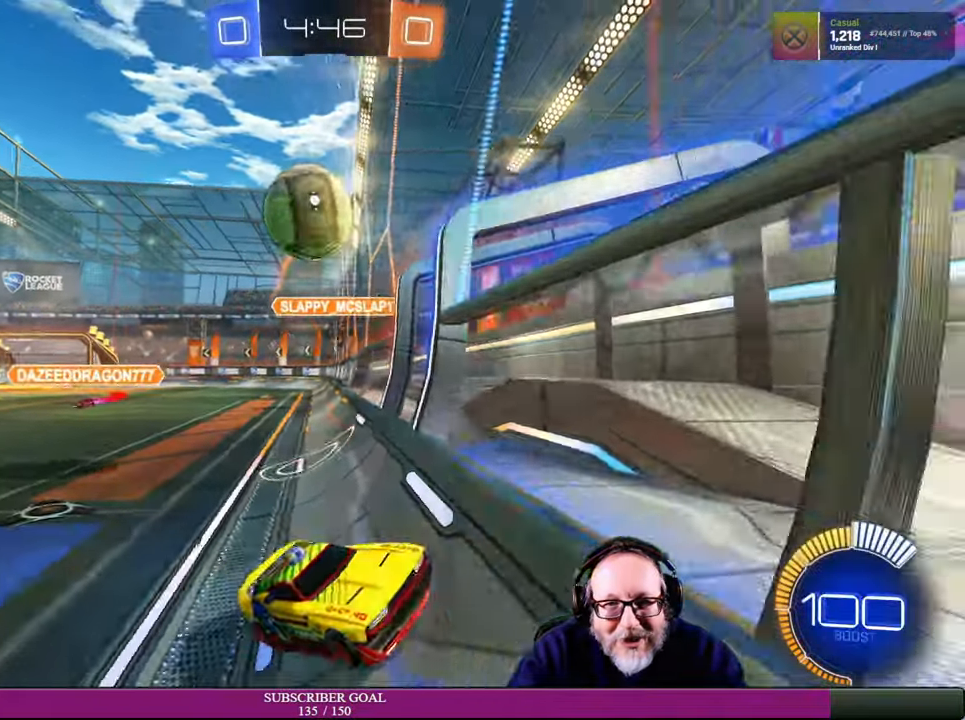
{"buttons": [], "left_stick": "left", "right_stick": "center", "events": [[384, "left_stick", "center"], [434, "left_stick", "left"], [467, "R2", "up"]]}